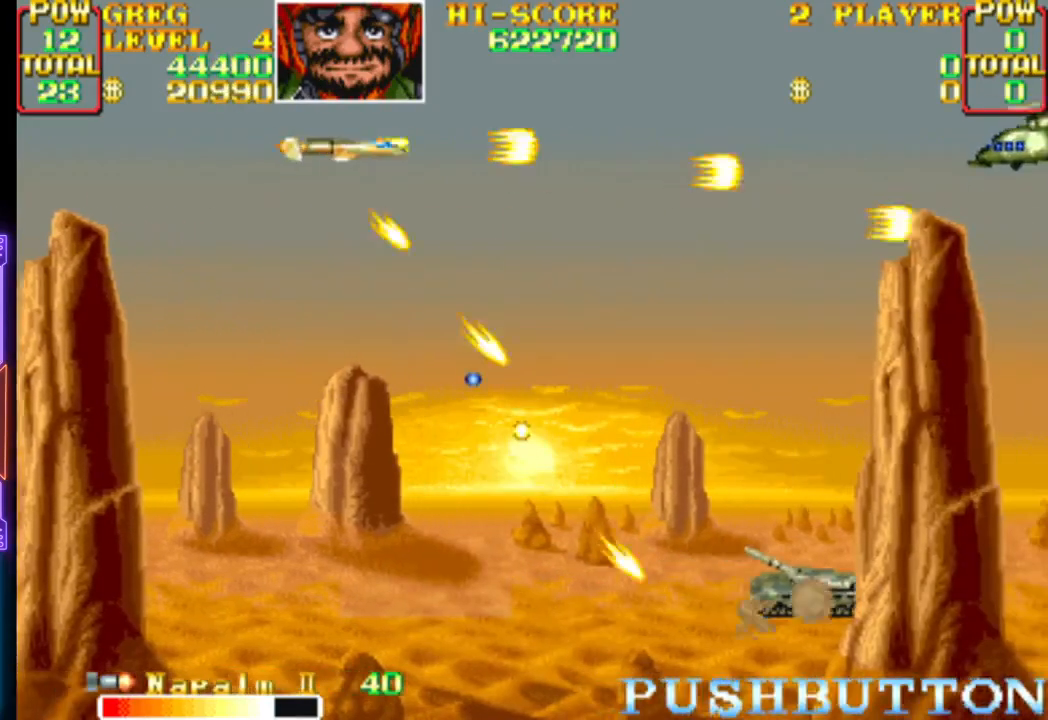
Gameplay with a controller (PlayStation layout); each line is a JSON object with the inputs held at the frame after it. "events" lists button and stick changes between this image and that frame as [ms after this image, input, new state], when the widget could be followed in between. Not read: left_stick right_stick.
{"buttons": ["CROSS", "DPAD_DOWN", "DPAD_LEFT"], "events": [[50, "CROSS", "up"], [100, "CROSS", "down"], [233, "CROSS", "up"], [283, "CROSS", "down"], [333, "DPAD_DOWN", "down"], [367, "DPAD_RIGHT", "up"], [417, "CROSS", "up"], [450, "DPAD_LEFT", "down"], [467, "CROSS", "down"]]}
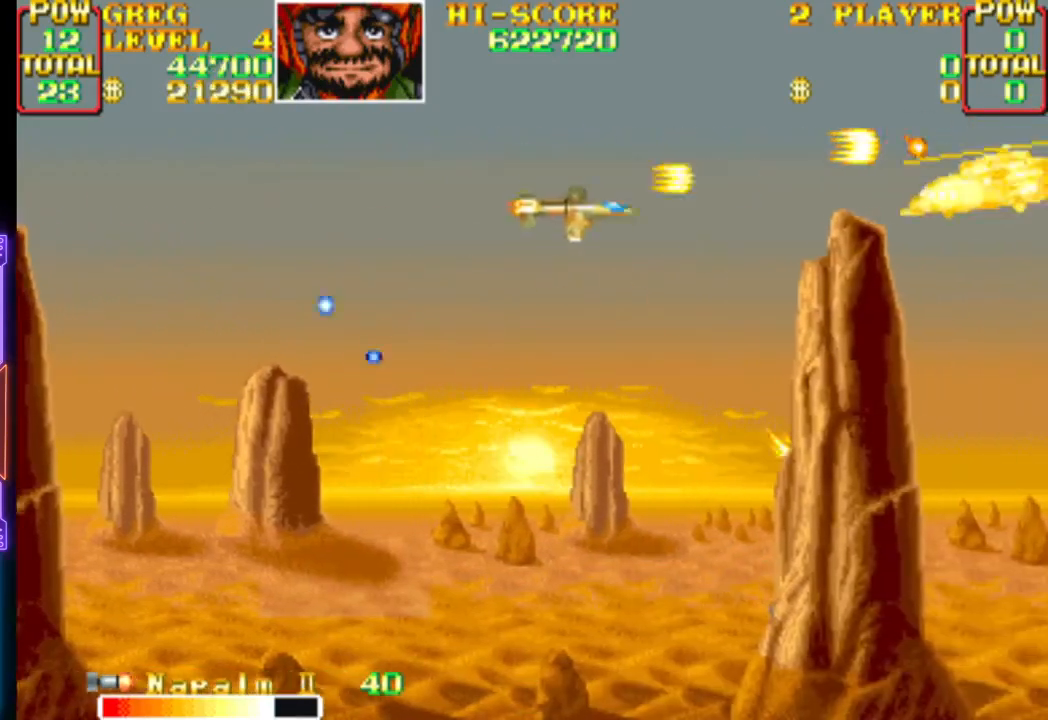
{"buttons": ["CROSS"], "events": [[17, "DPAD_LEFT", "up"], [100, "CROSS", "up"], [133, "DPAD_DOWN", "up"], [150, "CROSS", "down"], [217, "DPAD_UP", "down"], [300, "CROSS", "up"], [333, "DPAD_UP", "up"], [350, "CROSS", "down"]]}
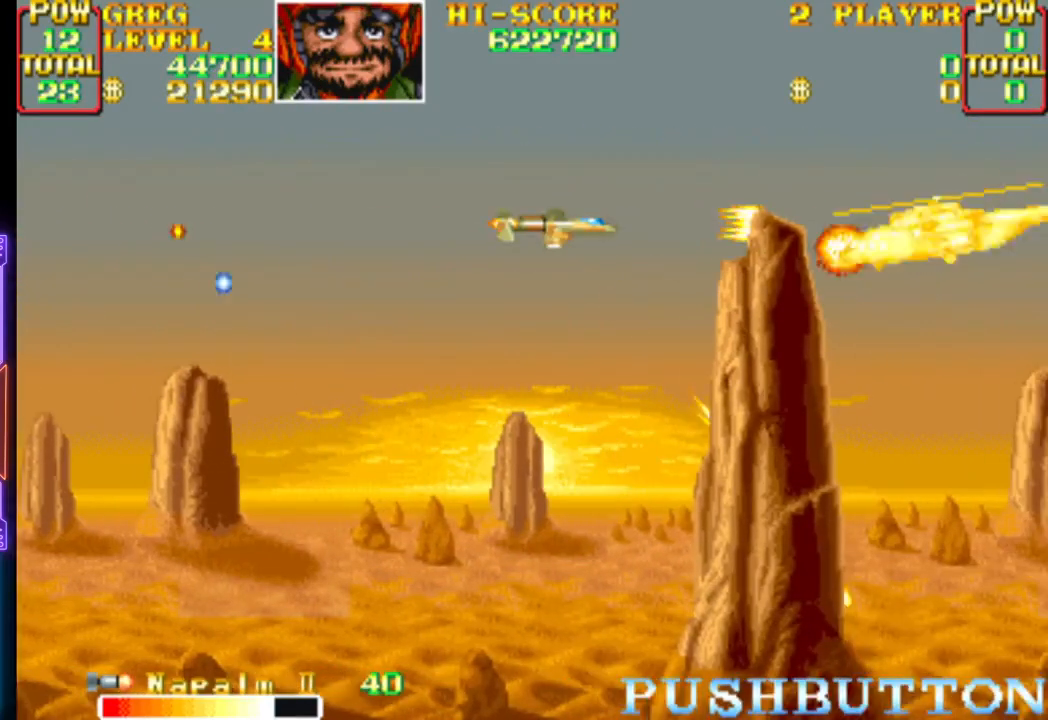
{"buttons": ["CROSS"], "events": [[217, "CROSS", "up"], [217, "DPAD_DOWN", "down"], [217, "DPAD_LEFT", "down"], [250, "CROSS", "down"], [317, "DPAD_LEFT", "up"], [367, "DPAD_DOWN", "up"]]}
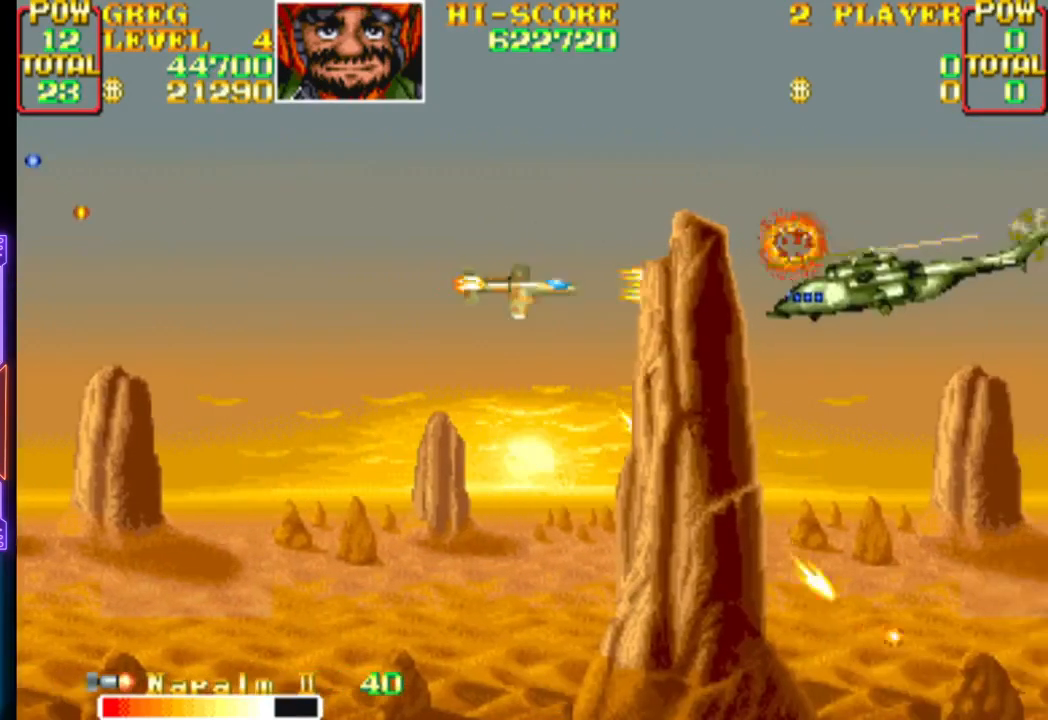
{"buttons": ["CROSS", "DPAD_DOWN", "DPAD_LEFT"], "events": [[33, "DPAD_LEFT", "down"], [133, "DPAD_LEFT", "up"], [267, "DPAD_LEFT", "down"], [283, "DPAD_DOWN", "down"], [350, "DPAD_DOWN", "up"], [350, "DPAD_LEFT", "up"], [450, "CROSS", "up"], [483, "DPAD_DOWN", "down"], [483, "DPAD_LEFT", "down"], [500, "CROSS", "down"]]}
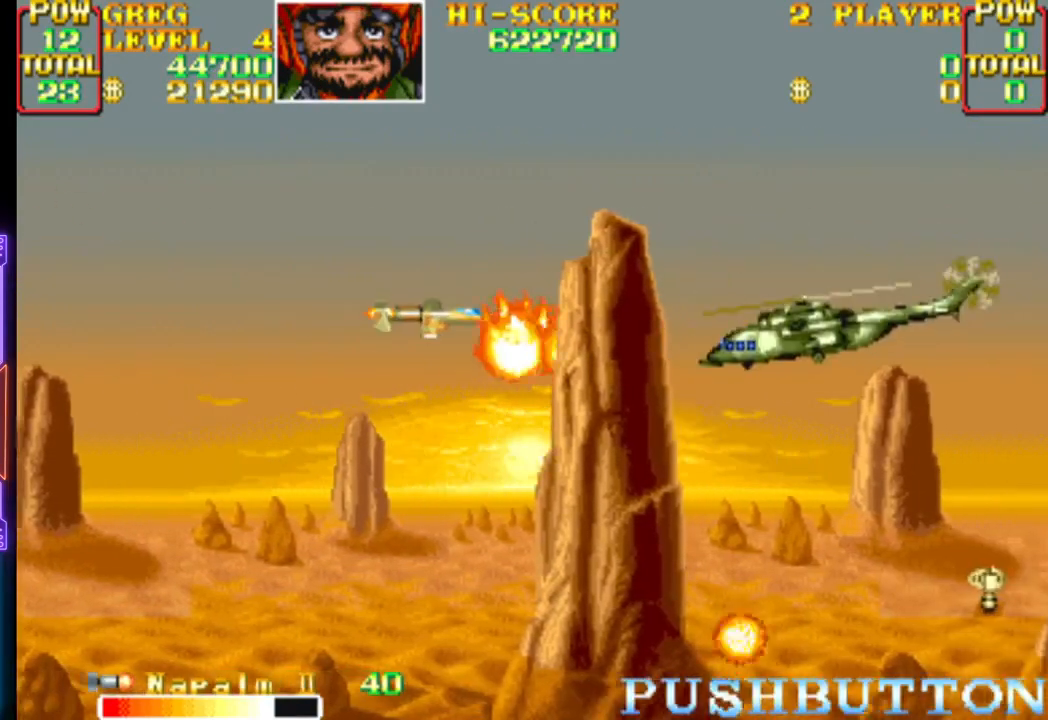
{"buttons": ["CROSS", "DPAD_DOWN", "DPAD_LEFT"], "events": [[67, "DPAD_LEFT", "up"], [83, "DPAD_DOWN", "up"], [217, "DPAD_LEFT", "down"], [467, "DPAD_DOWN", "down"]]}
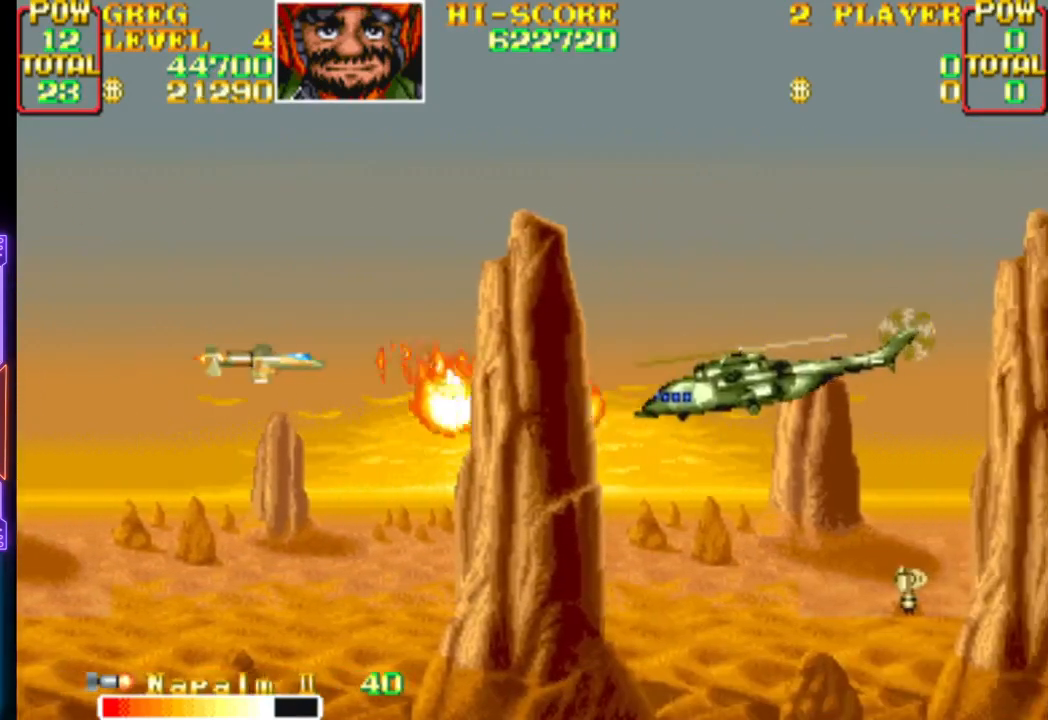
{"buttons": ["CROSS"], "events": [[67, "DPAD_DOWN", "up"], [117, "CROSS", "up"], [150, "DPAD_LEFT", "up"], [167, "CROSS", "down"]]}
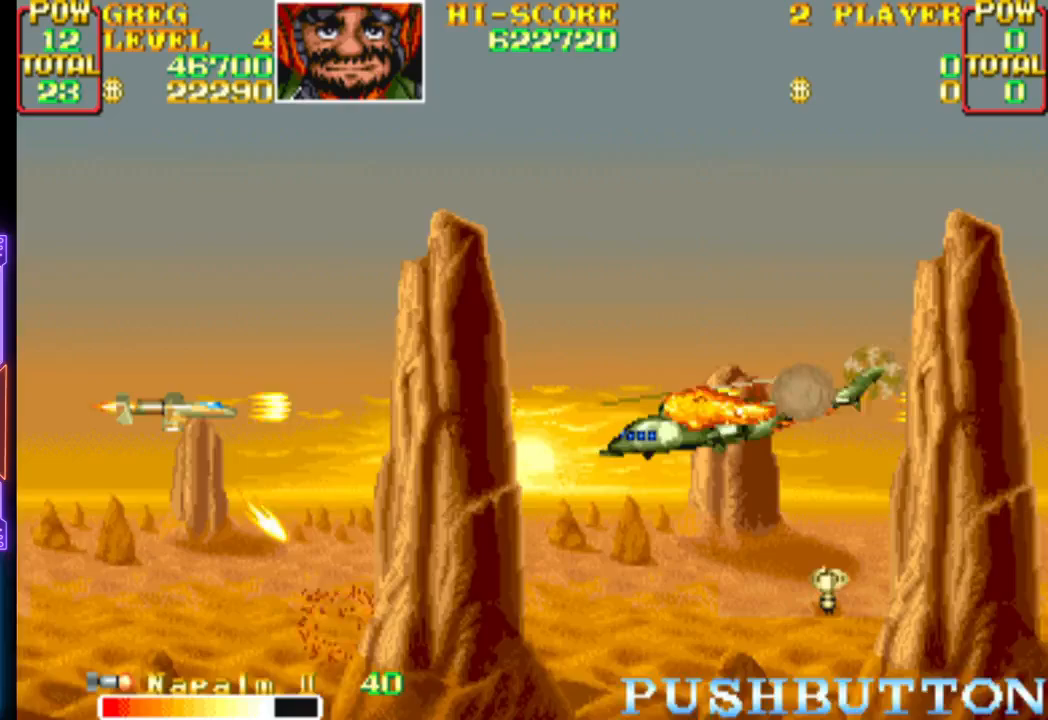
{"buttons": ["CROSS", "DPAD_RIGHT"], "events": [[167, "CIRCLE", "down"], [200, "DPAD_RIGHT", "down"], [317, "CIRCLE", "up"], [350, "CROSS", "up"], [400, "CROSS", "down"]]}
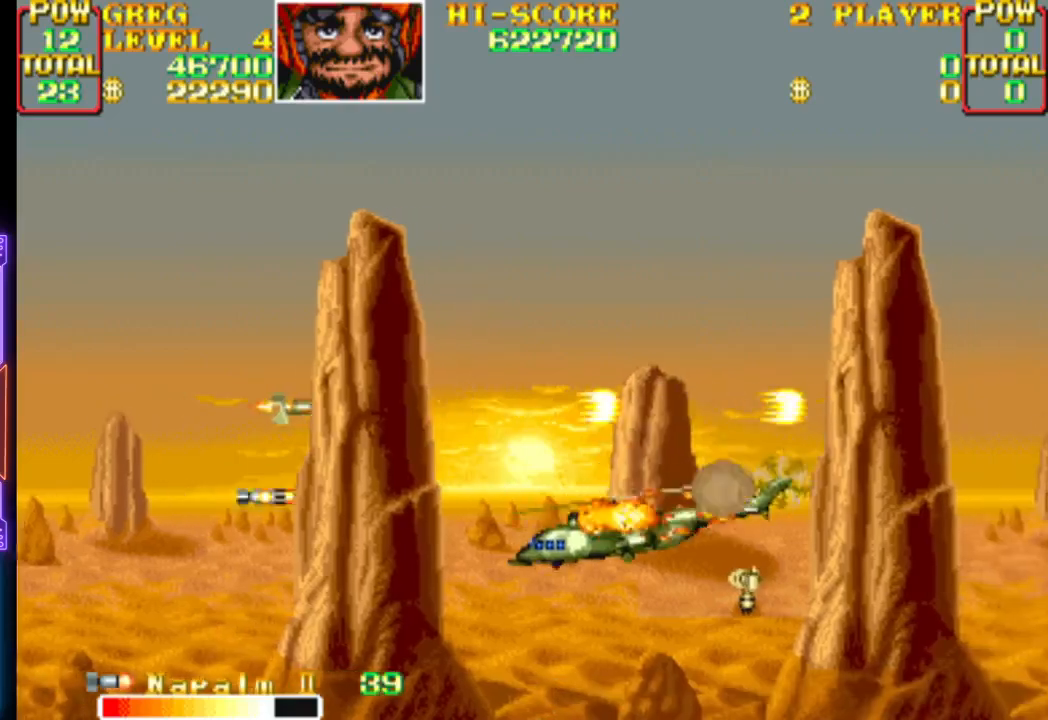
{"buttons": ["CROSS"], "events": [[33, "CROSS", "up"], [83, "CROSS", "down"], [133, "DPAD_UP", "down"], [150, "DPAD_RIGHT", "up"], [217, "CROSS", "up"], [233, "DPAD_LEFT", "down"], [267, "CROSS", "down"], [333, "DPAD_LEFT", "up"], [333, "DPAD_UP", "up"], [417, "CROSS", "up"], [467, "CROSS", "down"]]}
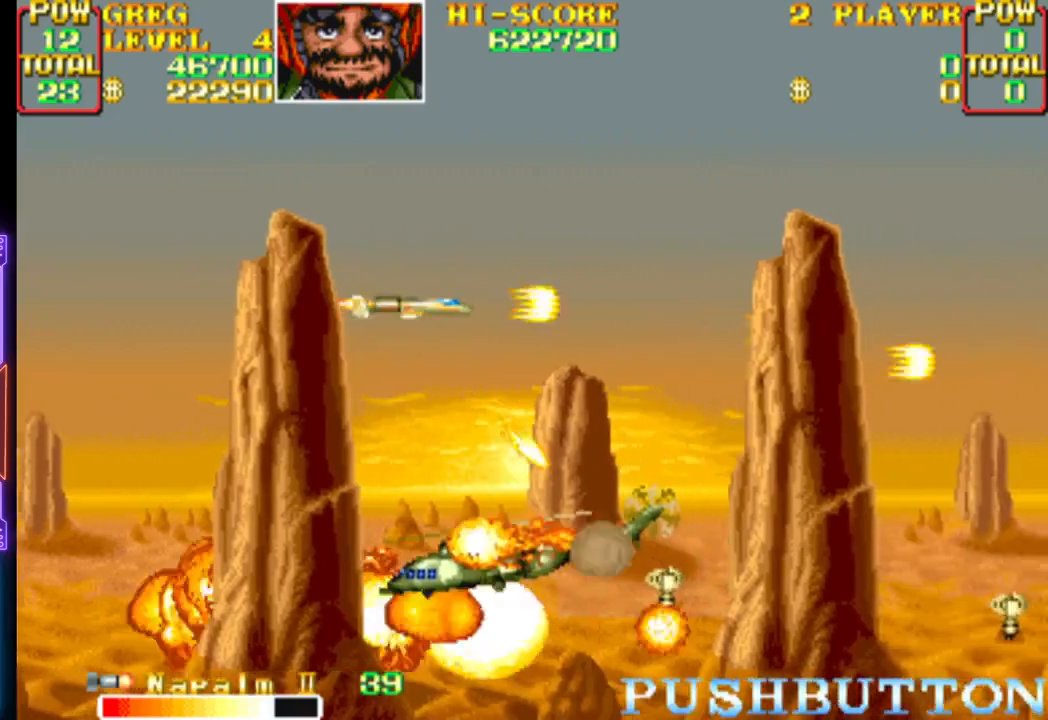
{"buttons": ["DPAD_DOWN", "DPAD_RIGHT"], "events": [[100, "CROSS", "up"], [100, "DPAD_UP", "down"], [167, "CROSS", "down"], [300, "CROSS", "up"], [317, "DPAD_RIGHT", "down"], [317, "DPAD_UP", "up"], [367, "CROSS", "down"], [383, "DPAD_DOWN", "down"], [500, "CROSS", "up"]]}
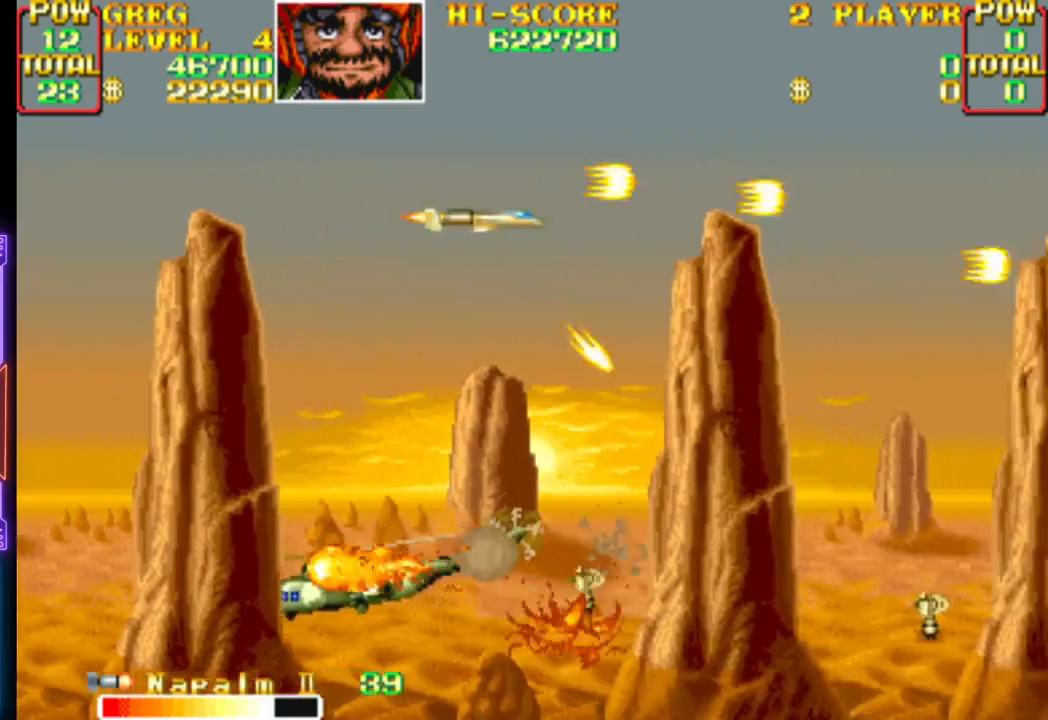
{"buttons": ["CROSS", "DPAD_LEFT"]}
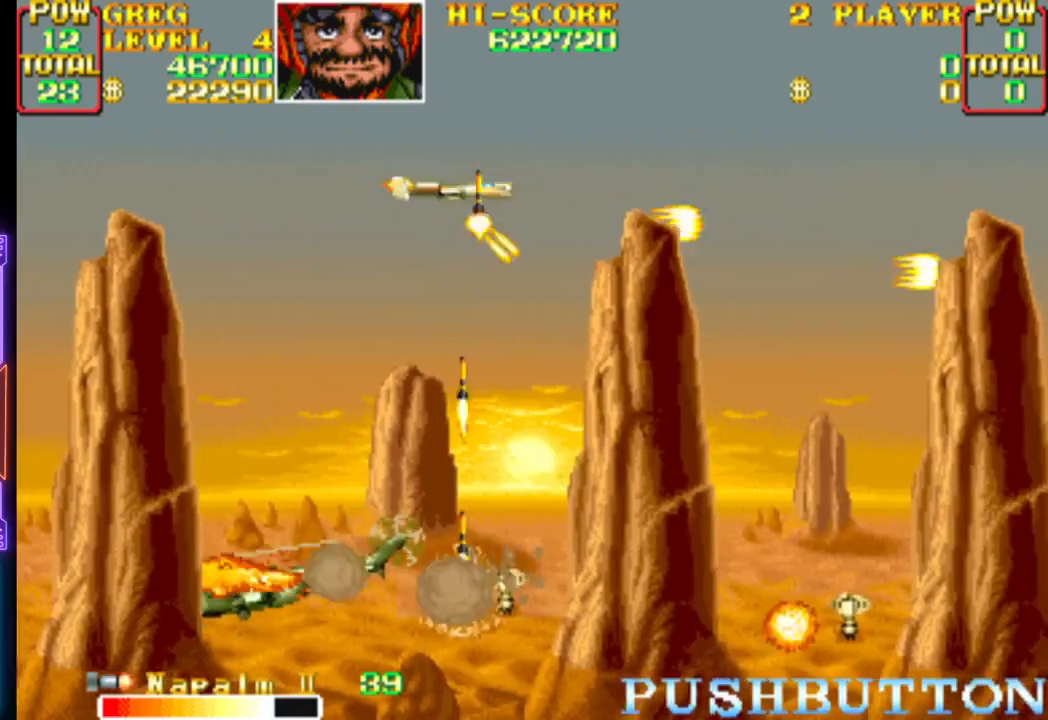
{"buttons": ["DPAD_DOWN"], "events": [[267, "CROSS", "up"], [317, "CROSS", "down"], [333, "DPAD_DOWN", "down"], [350, "DPAD_LEFT", "up"], [367, "DPAD_DOWN", "up"], [467, "CROSS", "up"], [483, "DPAD_DOWN", "down"]]}
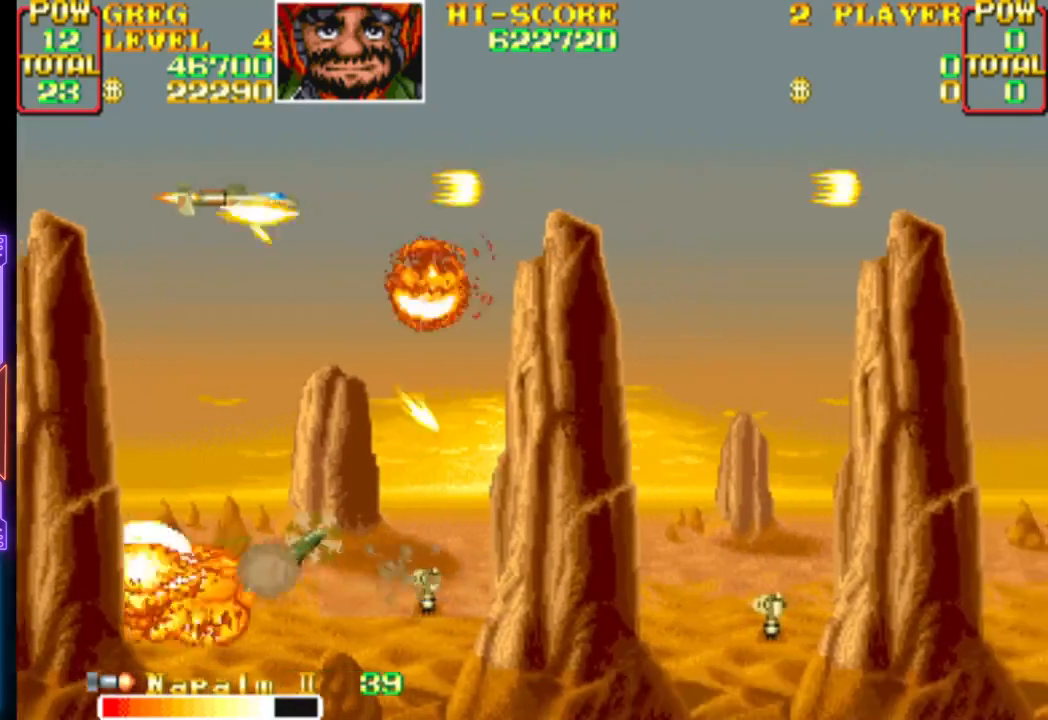
{"buttons": ["CROSS", "DPAD_RIGHT"], "events": [[17, "CROSS", "down"], [67, "DPAD_DOWN", "up"], [133, "CROSS", "up"], [183, "CROSS", "down"], [267, "DPAD_RIGHT", "down"], [333, "CROSS", "up"], [350, "CROSS", "down"]]}
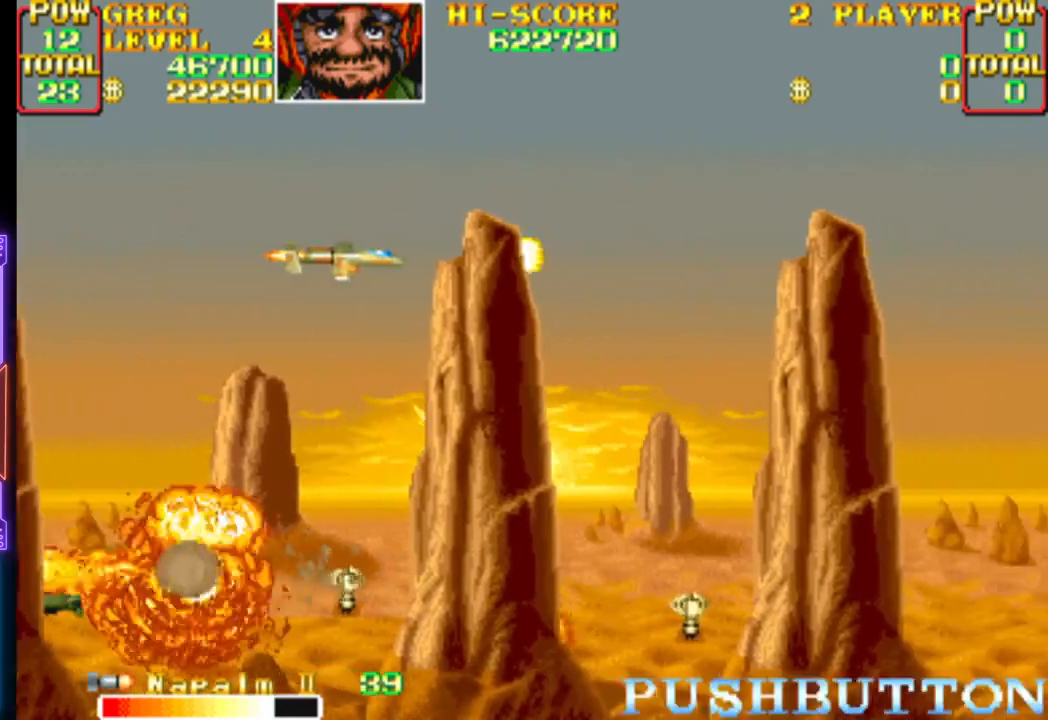
{"buttons": ["CROSS", "DPAD_LEFT"], "events": [[33, "CROSS", "up"], [67, "CROSS", "down"], [167, "DPAD_RIGHT", "up"], [200, "CROSS", "up"], [267, "CROSS", "down"], [400, "CROSS", "up"], [400, "DPAD_LEFT", "down"], [433, "CROSS", "down"]]}
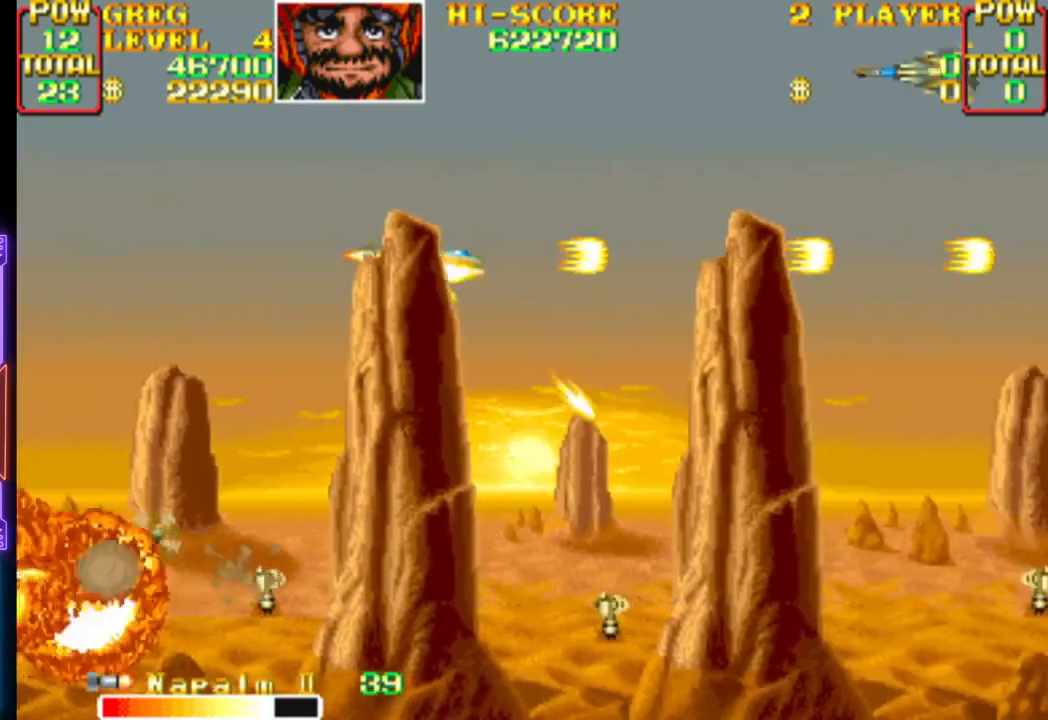
{"buttons": ["DPAD_UP", "DPAD_LEFT"], "events": [[67, "DPAD_LEFT", "up"], [83, "CROSS", "up"], [150, "CROSS", "down"], [283, "CROSS", "up"], [333, "CROSS", "down"], [333, "DPAD_LEFT", "down"], [333, "DPAD_UP", "down"], [450, "CROSS", "up"]]}
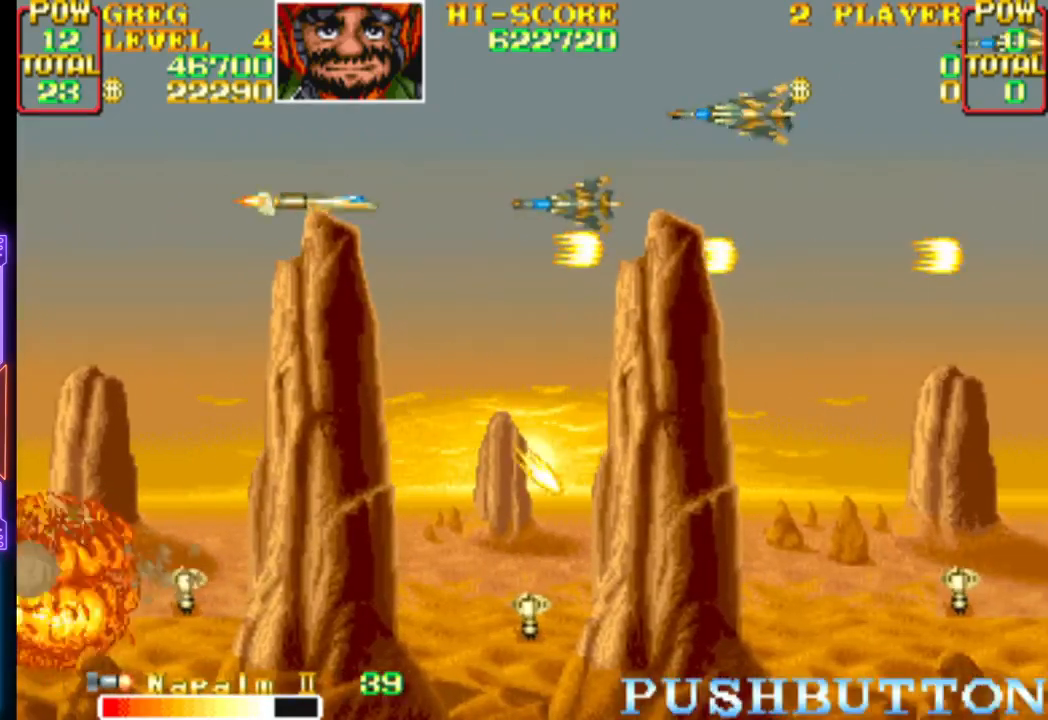
{"buttons": ["CROSS", "DPAD_DOWN"], "events": [[17, "CROSS", "down"], [17, "DPAD_UP", "up"], [33, "DPAD_LEFT", "up"], [150, "CROSS", "up"], [167, "DPAD_LEFT", "down"], [183, "CROSS", "down"], [217, "DPAD_UP", "down"], [300, "DPAD_UP", "up"], [317, "CROSS", "up"], [317, "DPAD_LEFT", "up"], [367, "CROSS", "down"], [383, "DPAD_DOWN", "down"], [400, "DPAD_LEFT", "down"], [500, "DPAD_LEFT", "up"]]}
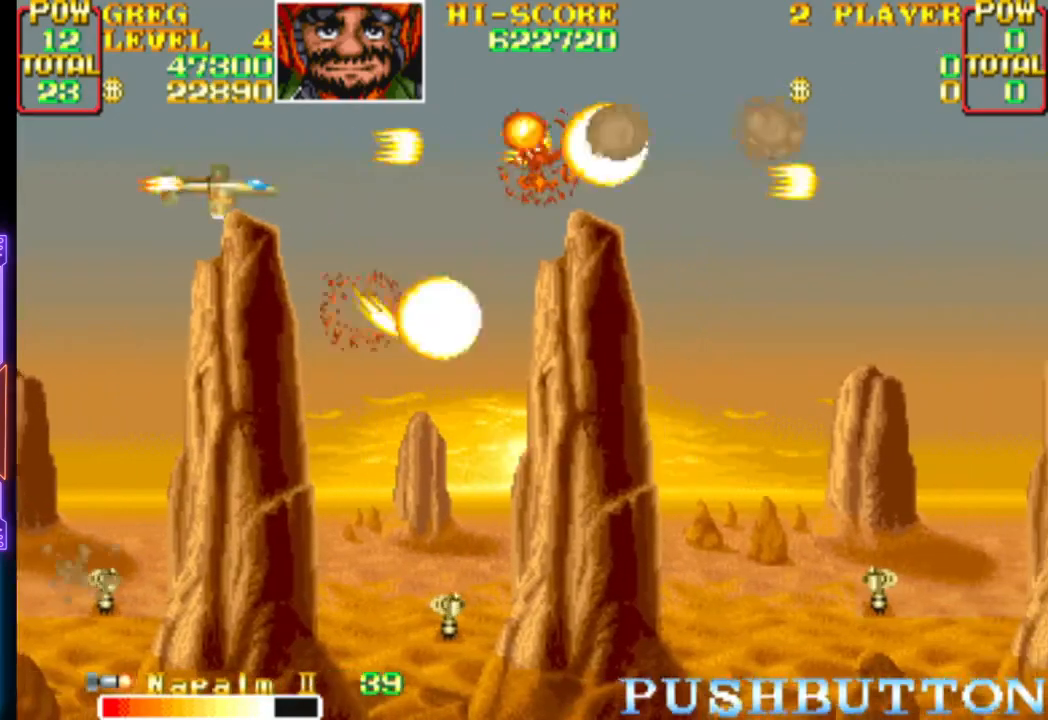
{"buttons": ["CROSS"], "events": [[17, "CROSS", "up"], [50, "CROSS", "down"], [50, "DPAD_DOWN", "up"], [133, "DPAD_LEFT", "down"], [150, "DPAD_DOWN", "down"], [183, "CROSS", "up"], [233, "CROSS", "down"], [233, "DPAD_LEFT", "up"], [283, "DPAD_DOWN", "up"], [383, "CROSS", "up"], [433, "CROSS", "down"]]}
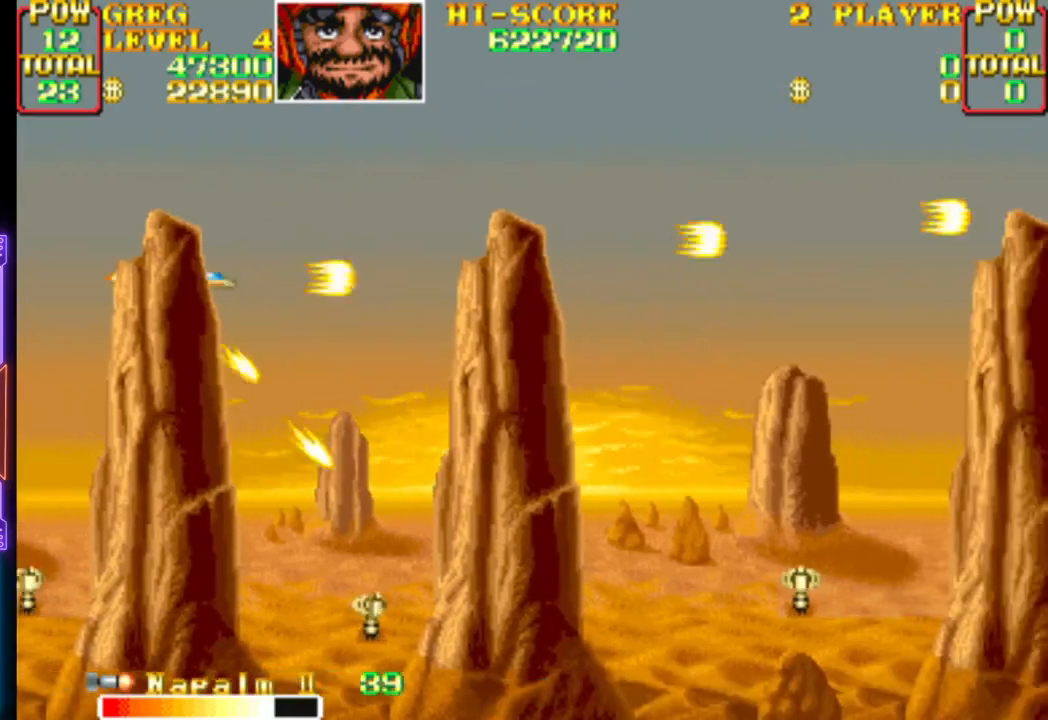
{"buttons": ["CROSS", "DPAD_RIGHT"], "events": [[33, "DPAD_UP", "down"], [50, "DPAD_RIGHT", "down"], [67, "CROSS", "up"], [117, "CROSS", "down"], [233, "DPAD_UP", "up"], [250, "CROSS", "up"], [300, "CROSS", "down"], [450, "CROSS", "up"], [500, "CROSS", "down"]]}
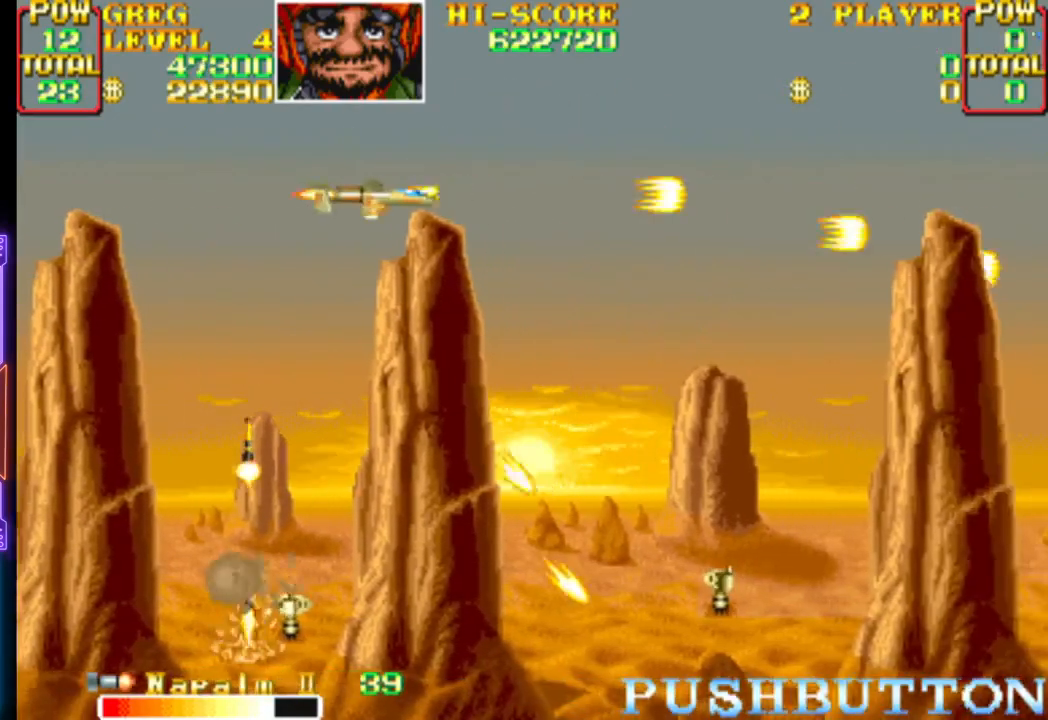
{"buttons": ["CROSS", "DPAD_UP", "DPAD_LEFT"]}
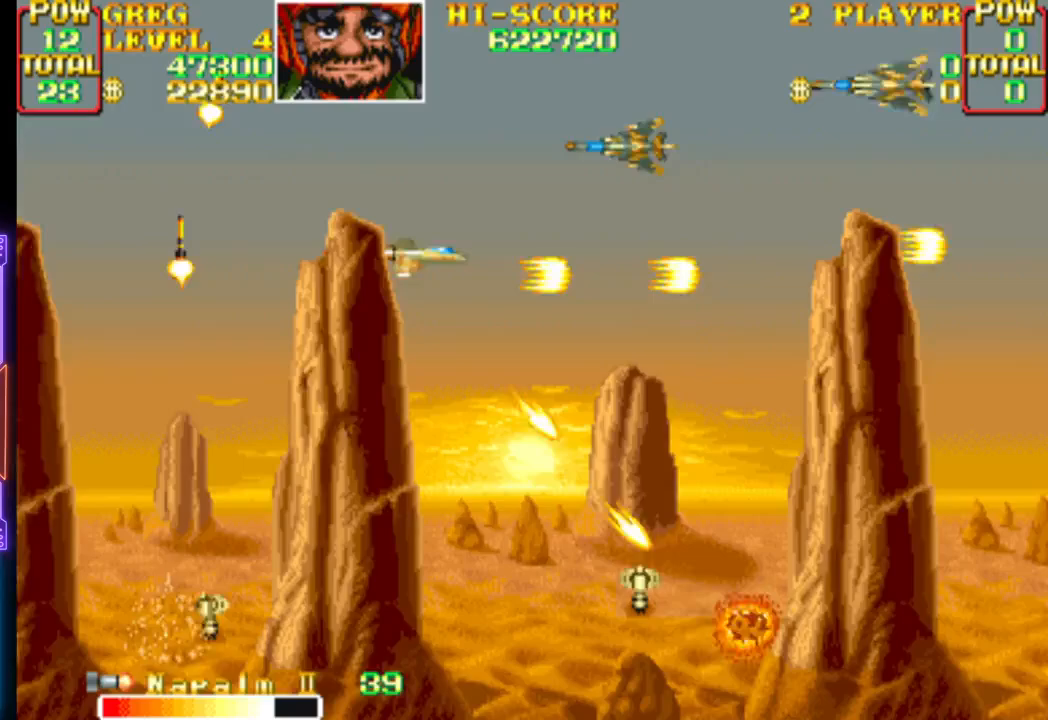
{"buttons": ["CROSS"], "events": [[33, "CROSS", "up"], [83, "CROSS", "down"], [183, "DPAD_LEFT", "up"], [183, "DPAD_UP", "up"], [217, "CROSS", "up"], [250, "CROSS", "down"], [267, "DPAD_LEFT", "down"], [267, "DPAD_UP", "down"], [350, "DPAD_UP", "up"], [367, "DPAD_LEFT", "up"], [400, "CROSS", "up"], [450, "CROSS", "down"]]}
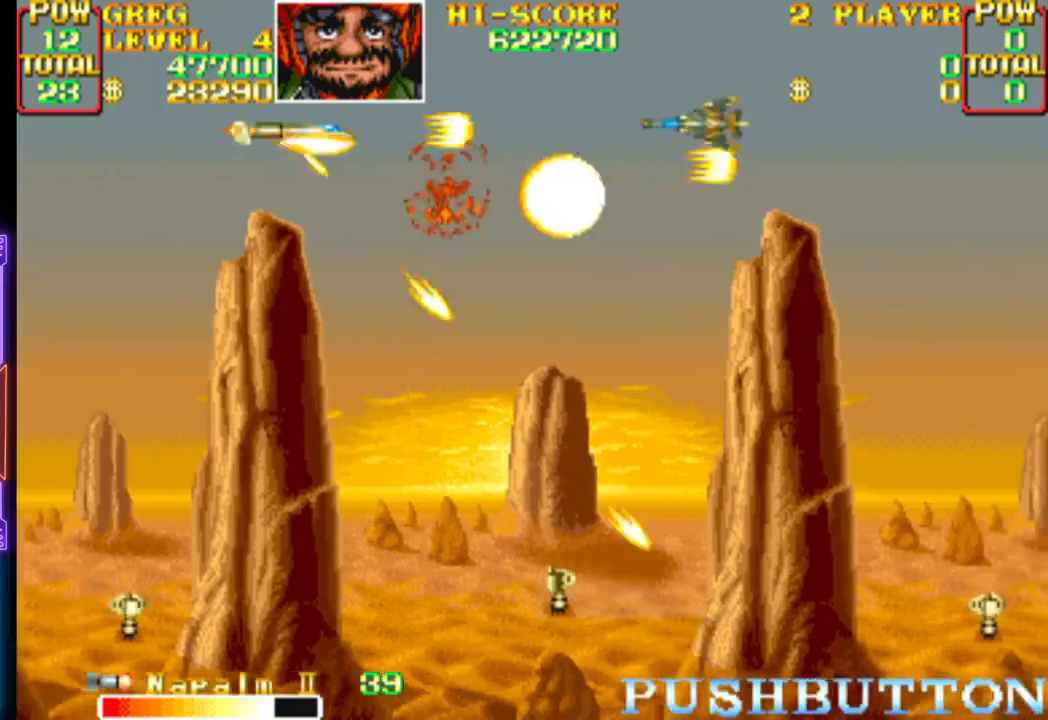
{"buttons": [], "events": [[83, "CROSS", "up"], [133, "CROSS", "down"], [283, "CROSS", "up"], [300, "DPAD_DOWN", "down"], [317, "DPAD_LEFT", "down"], [333, "CROSS", "down"], [433, "DPAD_LEFT", "up"], [450, "DPAD_DOWN", "up"], [483, "CROSS", "up"]]}
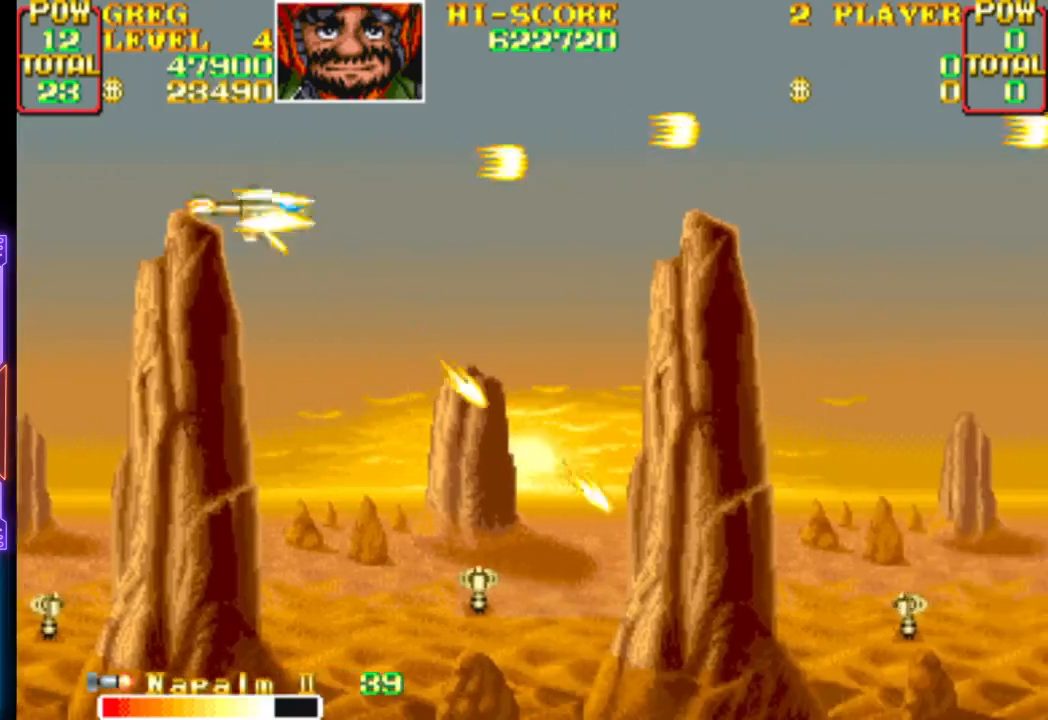
{"buttons": ["CROSS", "DPAD_RIGHT"], "events": [[17, "CROSS", "down"], [83, "DPAD_RIGHT", "down"], [367, "CROSS", "up"], [417, "CROSS", "down"]]}
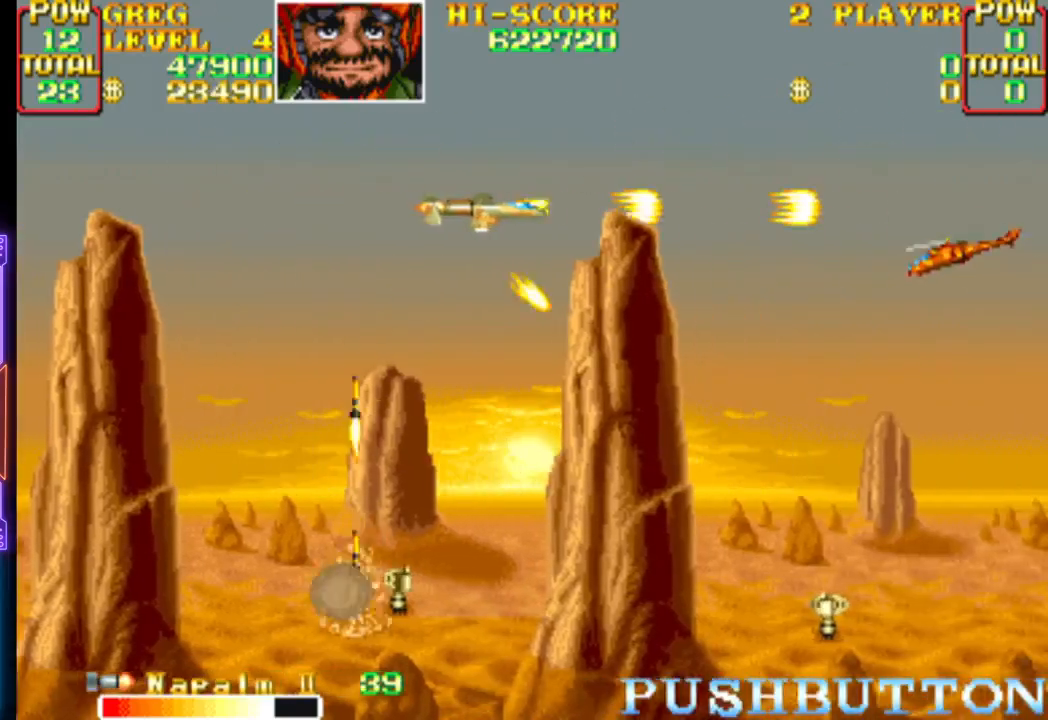
{"buttons": ["CROSS", "DPAD_DOWN", "DPAD_LEFT"], "events": [[50, "DPAD_DOWN", "down"], [67, "CROSS", "up"], [67, "DPAD_RIGHT", "up"], [100, "DPAD_DOWN", "up"], [117, "CROSS", "down"], [250, "CROSS", "up"], [267, "DPAD_DOWN", "down"], [300, "CROSS", "down"], [317, "DPAD_LEFT", "down"], [433, "CROSS", "up"], [483, "CROSS", "down"]]}
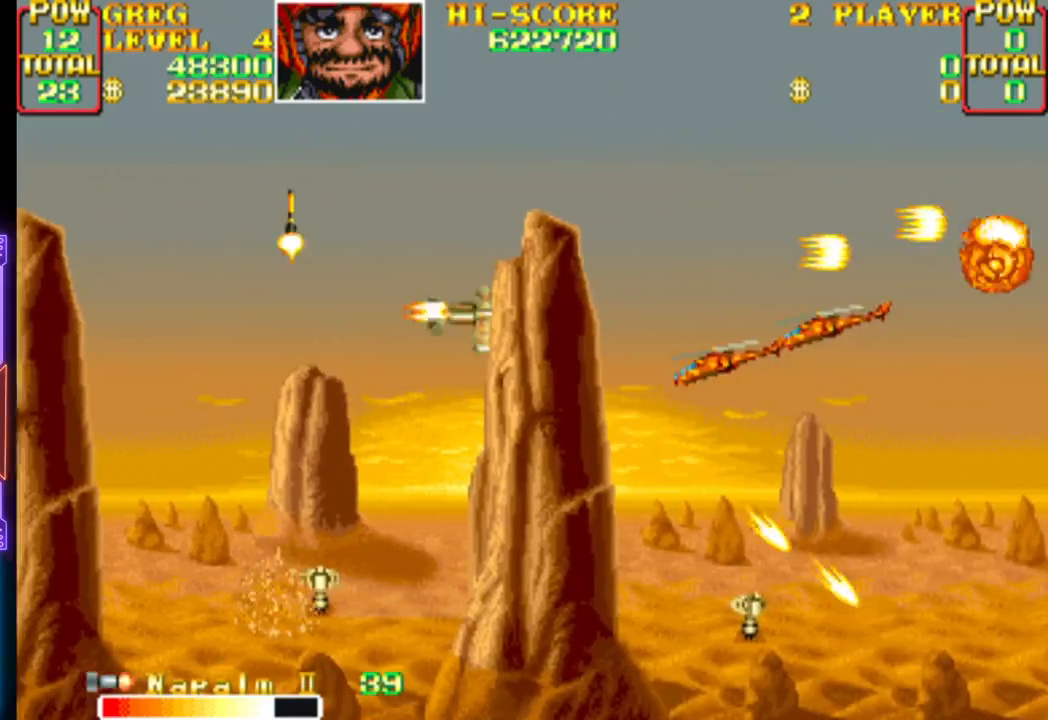
{"buttons": ["CROSS"], "events": [[100, "DPAD_DOWN", "up"], [100, "DPAD_LEFT", "up"], [133, "CROSS", "up"], [183, "CROSS", "down"], [267, "DPAD_UP", "down"], [317, "DPAD_LEFT", "down"], [333, "CROSS", "up"], [367, "DPAD_LEFT", "up"], [367, "DPAD_UP", "up"], [383, "CROSS", "down"]]}
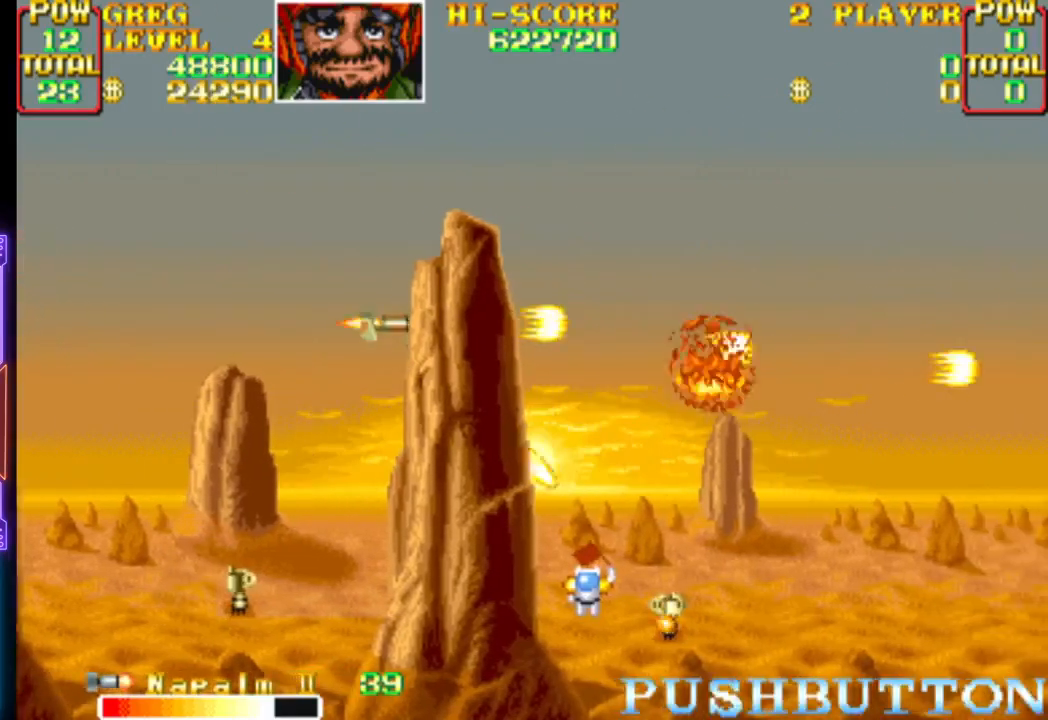
{"buttons": ["CROSS"], "events": [[33, "CROSS", "up"], [83, "CROSS", "down"], [200, "DPAD_LEFT", "down"], [233, "CROSS", "up"], [233, "DPAD_DOWN", "down"], [283, "CROSS", "down"], [300, "DPAD_LEFT", "up"], [400, "DPAD_DOWN", "up"], [433, "CROSS", "up"], [483, "CROSS", "down"]]}